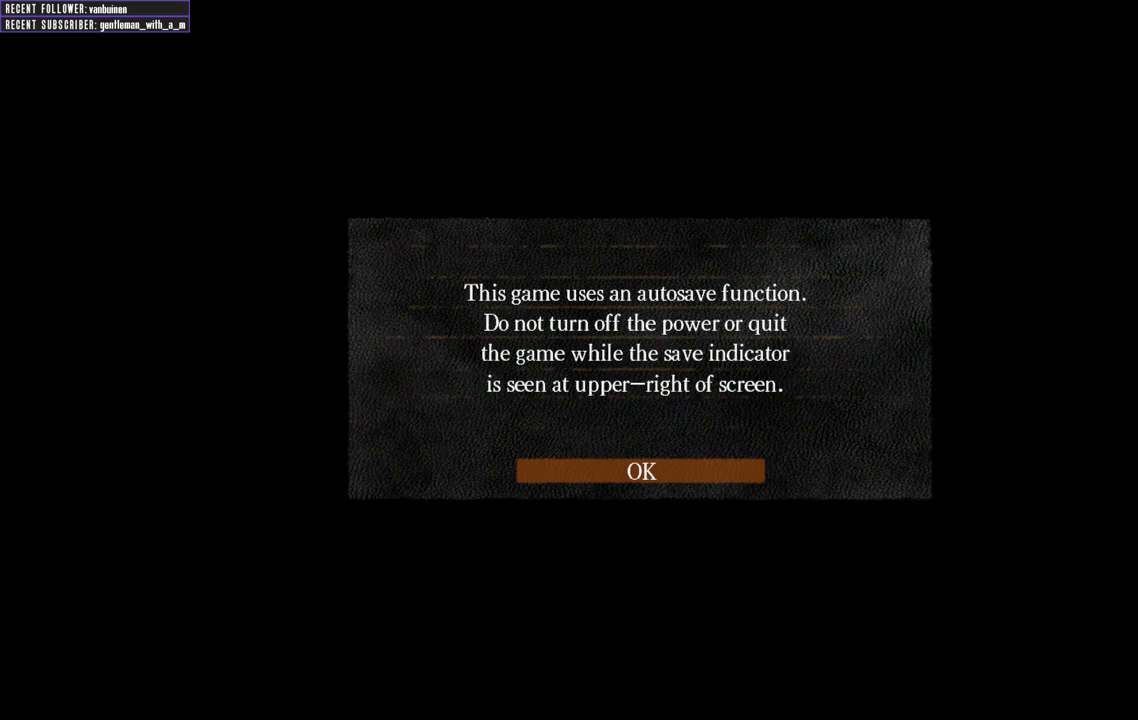
Gameplay with a controller (Xbox layout); each line is a JSON object with the inputs held at the frame after it. "events" lists button and stick changes between this image and that frame as [ms after this image, input, new state], when the widget could be followed in between. Not read: L3.
{"buttons": [], "left_stick": "center", "right_stick": "center", "events": [[233, "A", "down"], [333, "A", "up"]]}
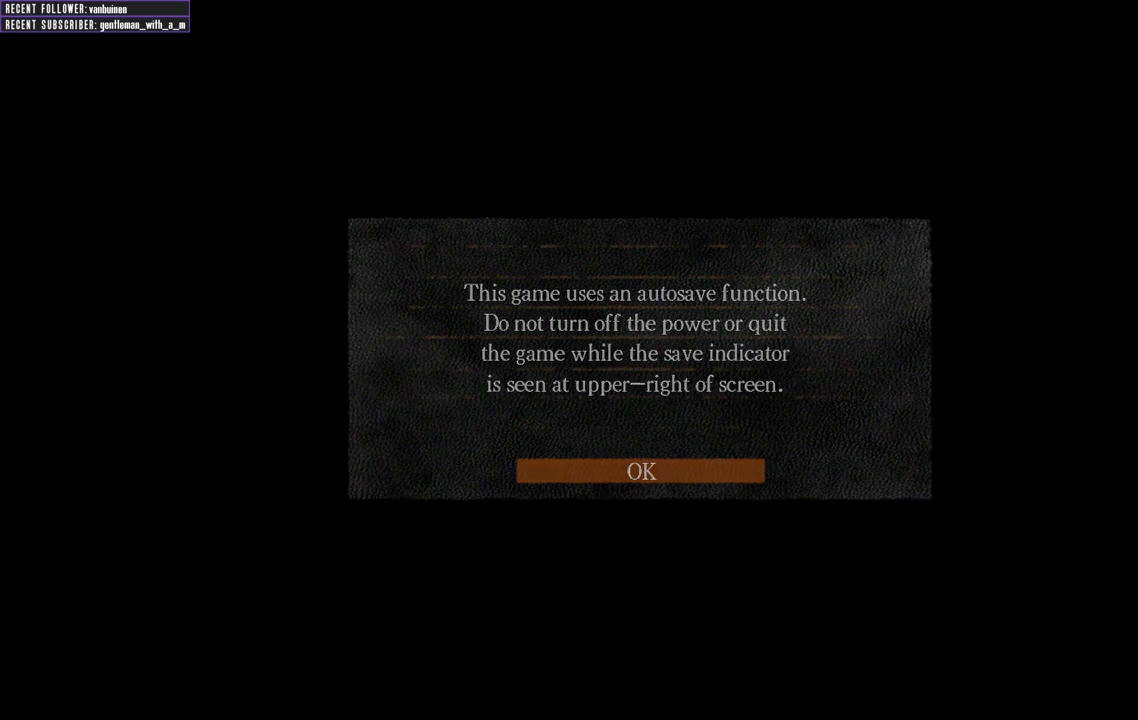
{"buttons": [], "left_stick": "center", "right_stick": "center", "events": []}
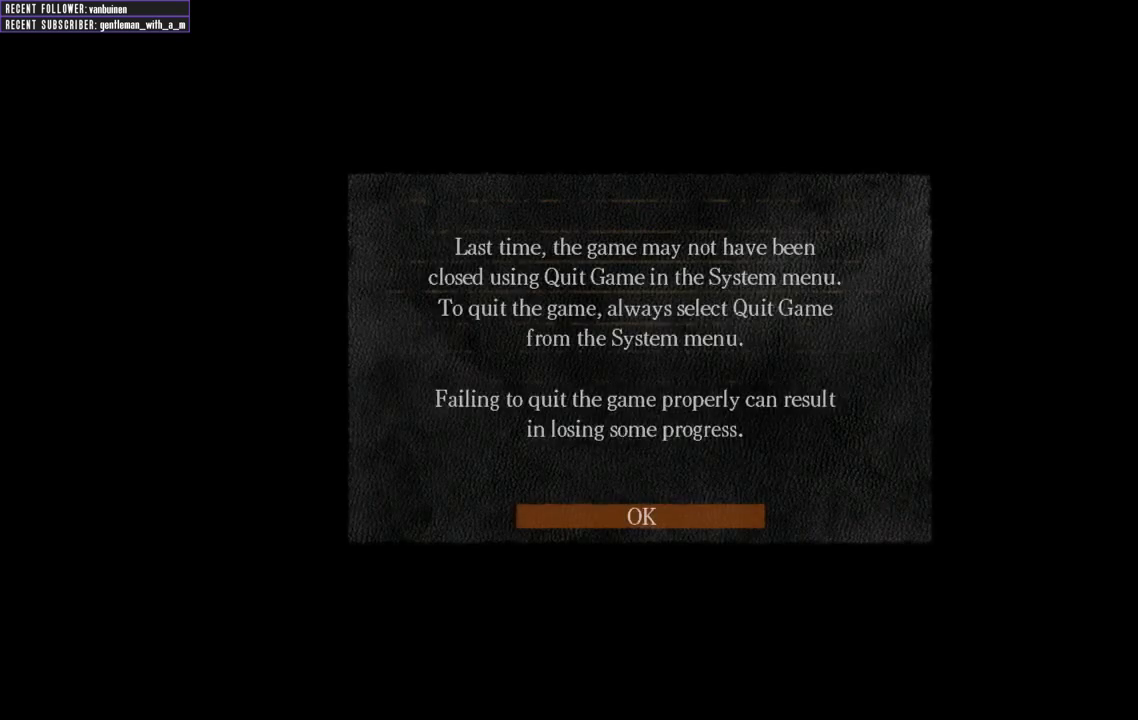
{"buttons": [], "left_stick": "center", "right_stick": "center", "events": []}
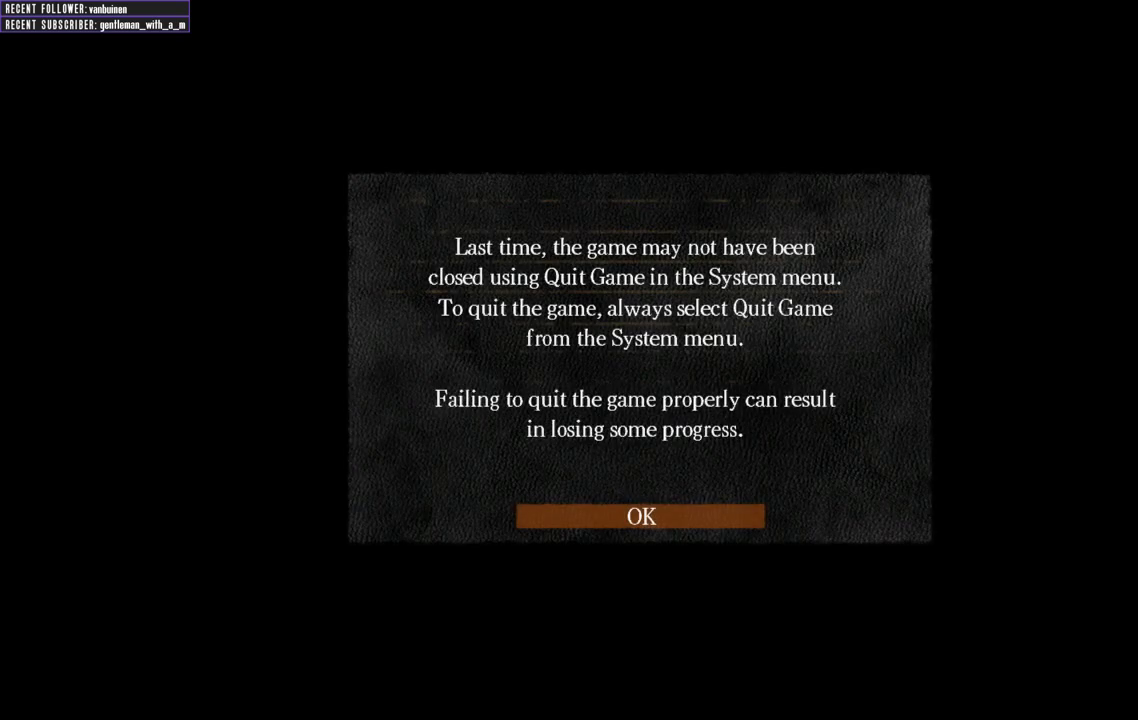
{"buttons": [], "left_stick": "center", "right_stick": "center", "events": []}
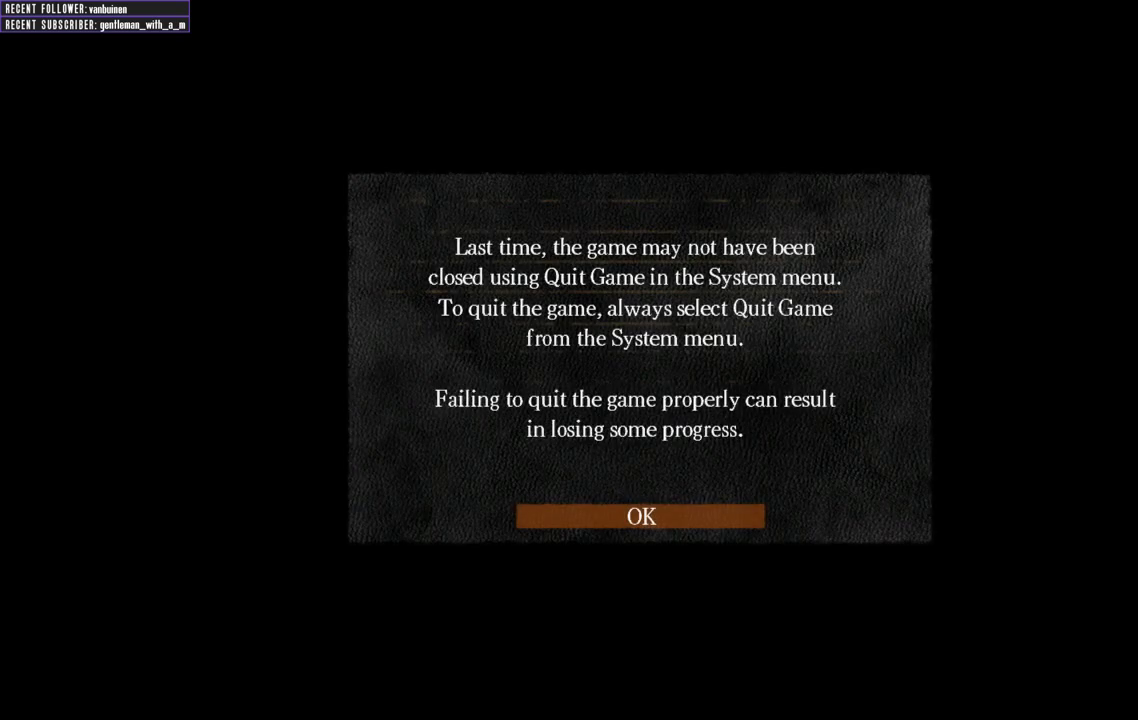
{"buttons": [], "left_stick": "center", "right_stick": "center", "events": []}
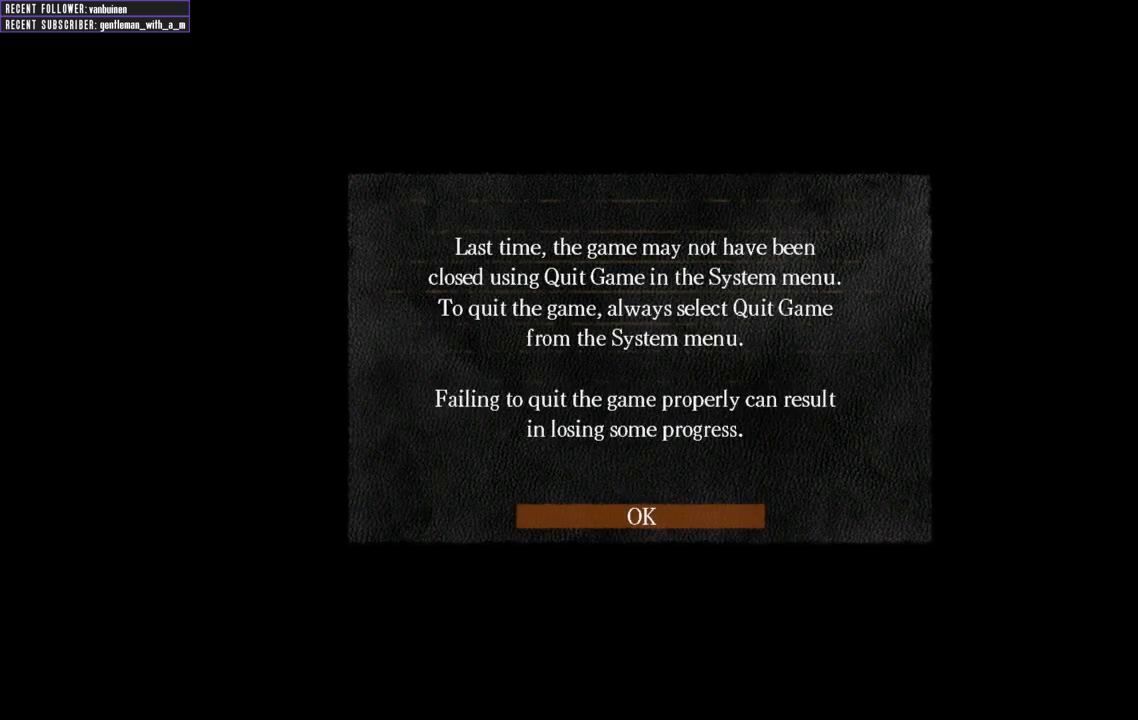
{"buttons": [], "left_stick": "center", "right_stick": "center", "events": []}
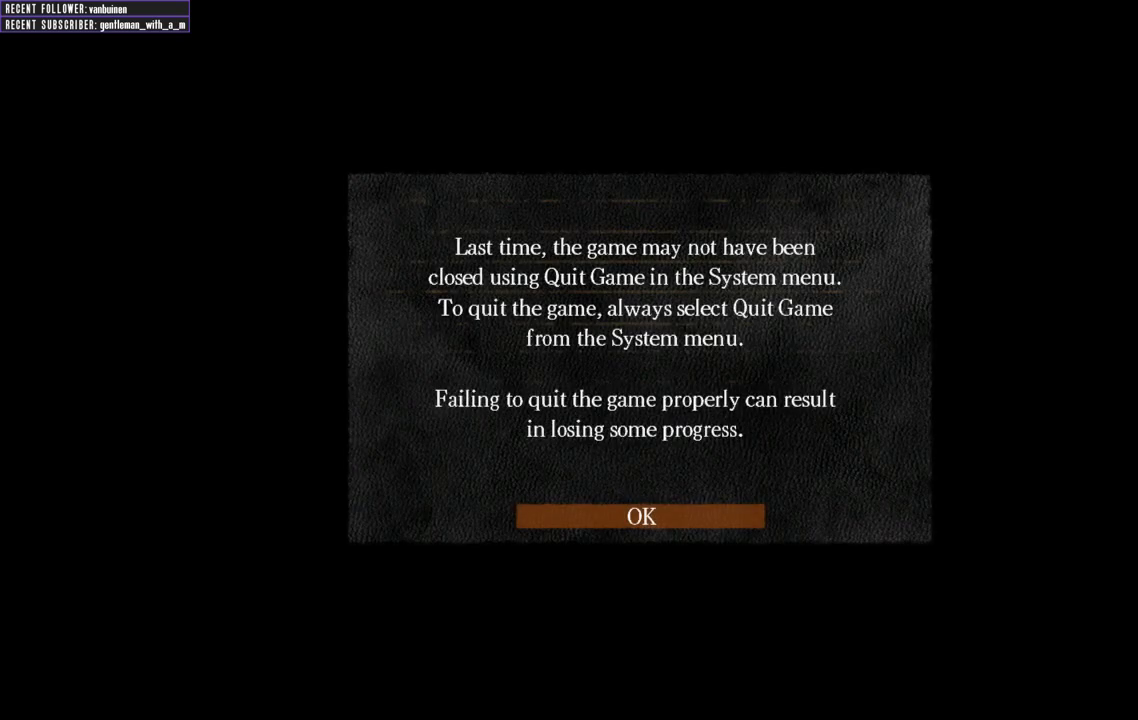
{"buttons": [], "left_stick": "center", "right_stick": "center", "events": []}
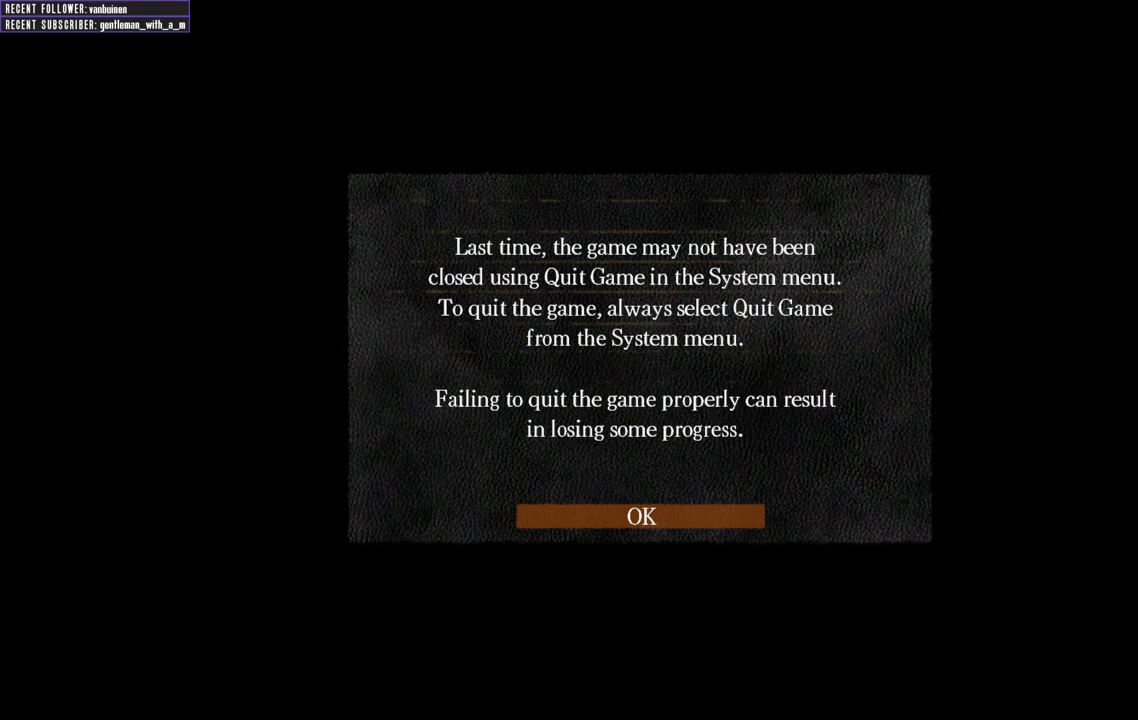
{"buttons": [], "left_stick": "center", "right_stick": "center", "events": []}
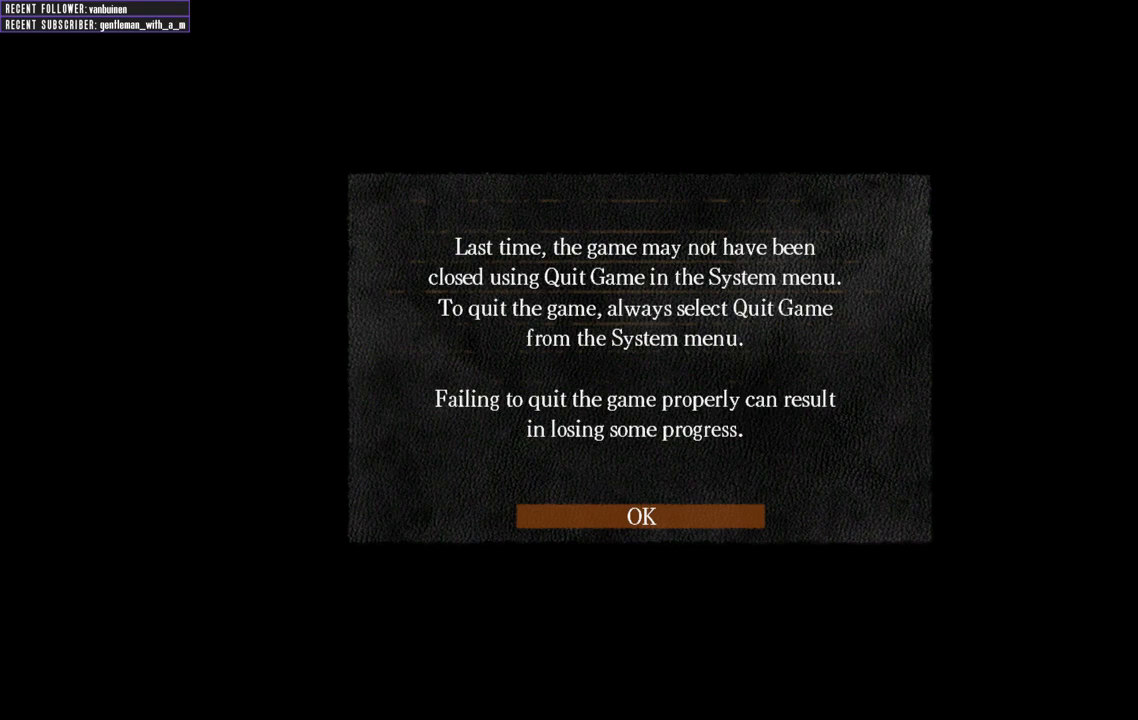
{"buttons": [], "left_stick": "center", "right_stick": "center", "events": []}
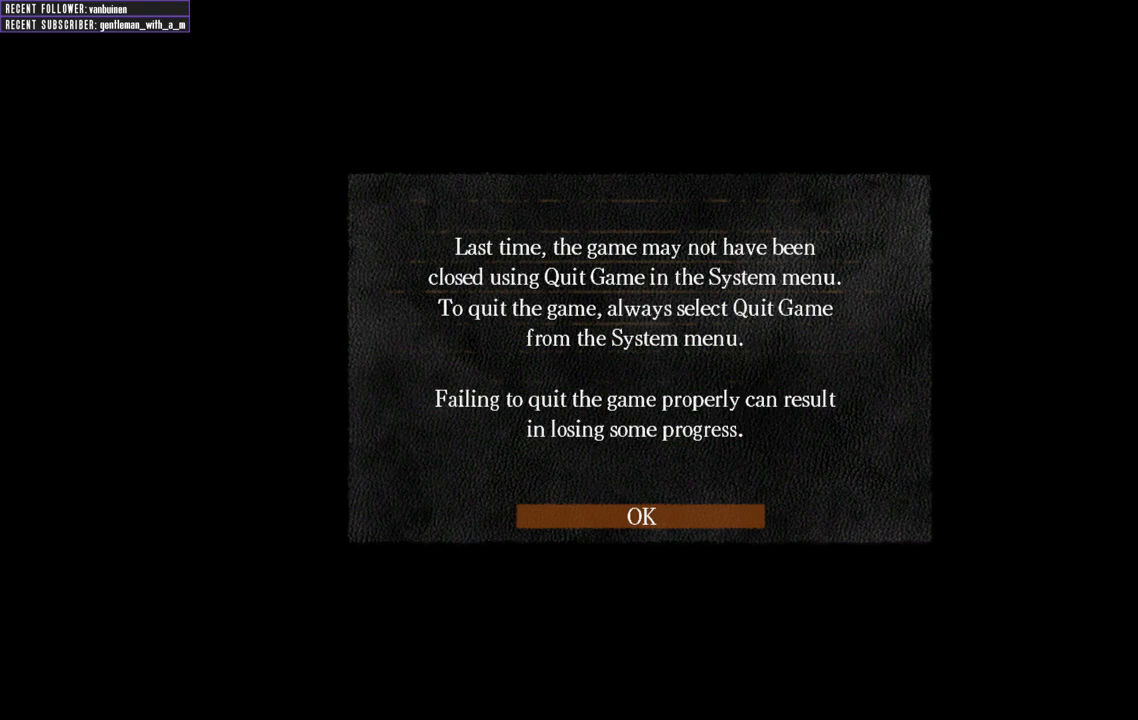
{"buttons": [], "left_stick": "center", "right_stick": "center", "events": []}
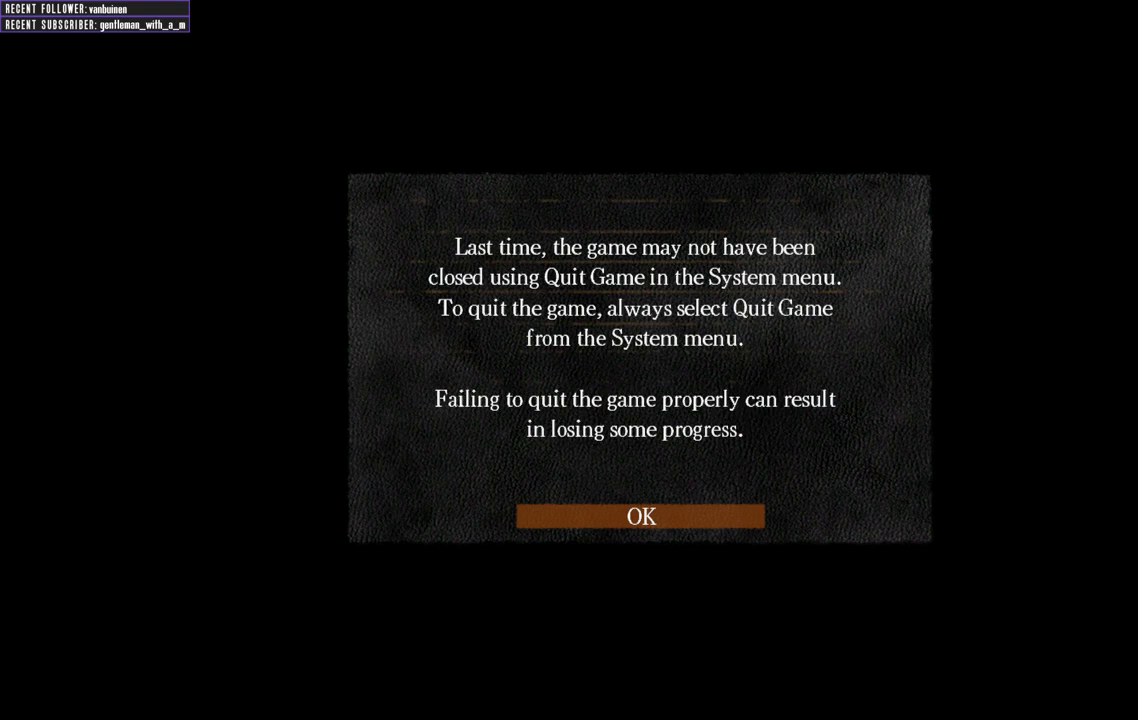
{"buttons": [], "left_stick": "center", "right_stick": "center", "events": [[167, "START", "down"], [333, "START", "up"]]}
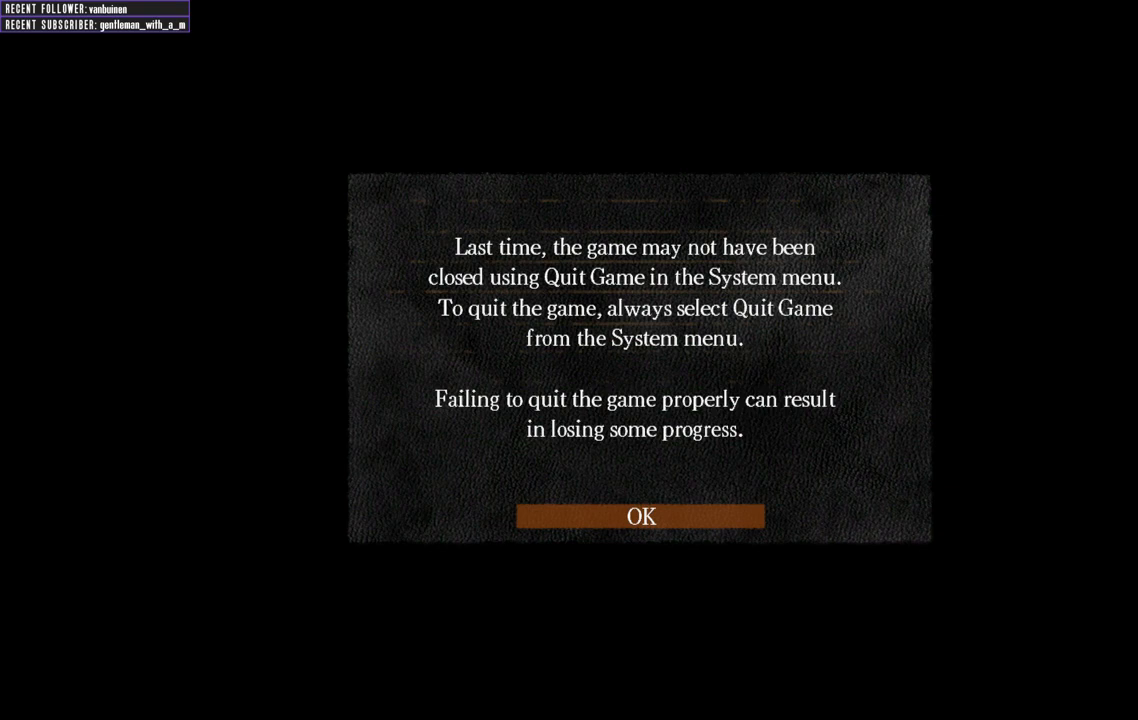
{"buttons": ["START"], "left_stick": "center", "right_stick": "center", "events": [[417, "START", "down"]]}
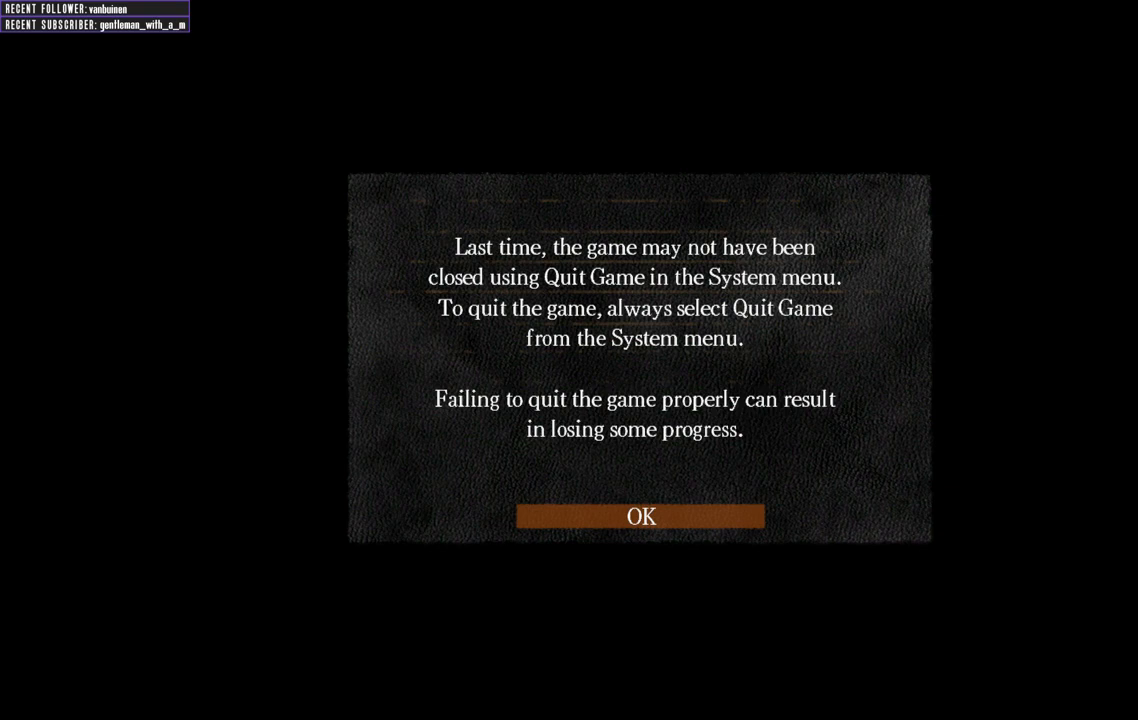
{"buttons": ["A"], "left_stick": "center", "right_stick": "center", "events": [[100, "START", "up"], [433, "A", "down"]]}
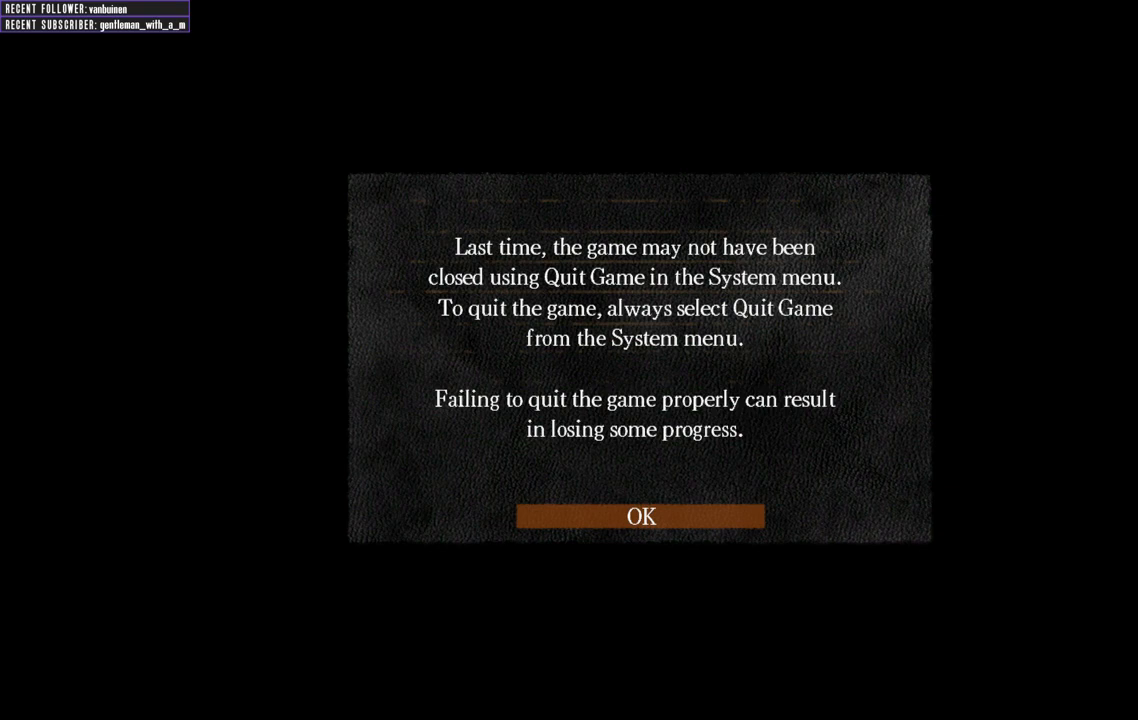
{"buttons": [], "left_stick": "center", "right_stick": "center", "events": [[117, "A", "up"]]}
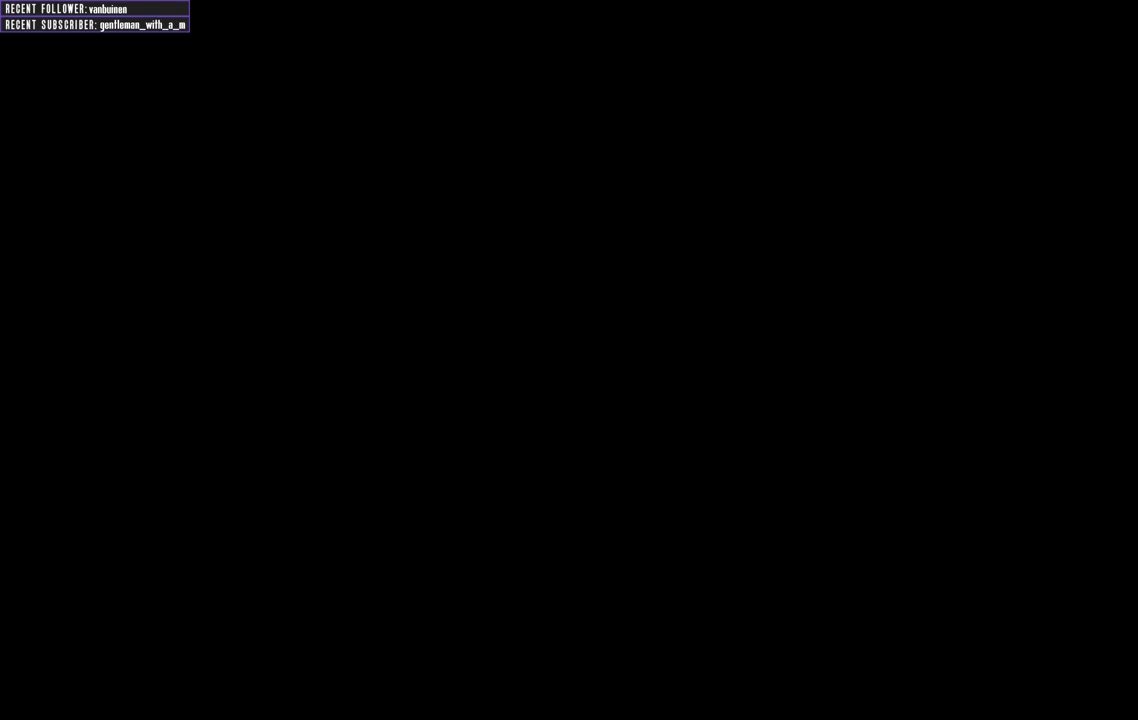
{"buttons": [], "left_stick": "center", "right_stick": "center", "events": []}
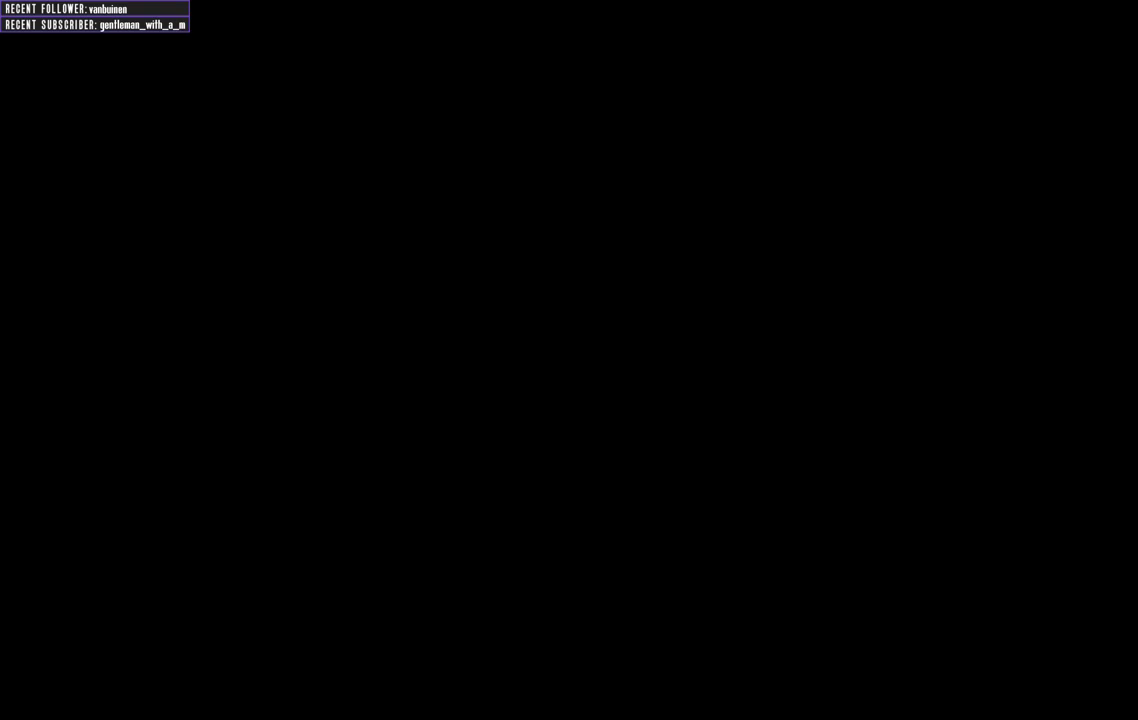
{"buttons": [], "left_stick": "center", "right_stick": "center", "events": []}
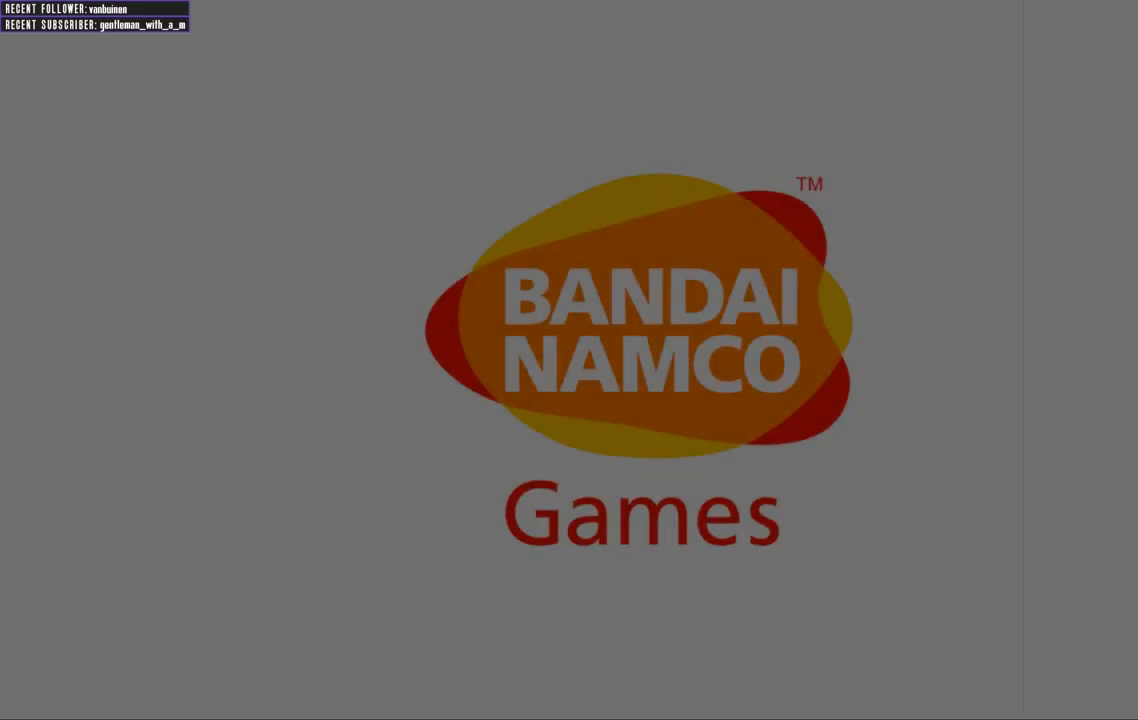
{"buttons": [], "left_stick": "center", "right_stick": "center", "events": []}
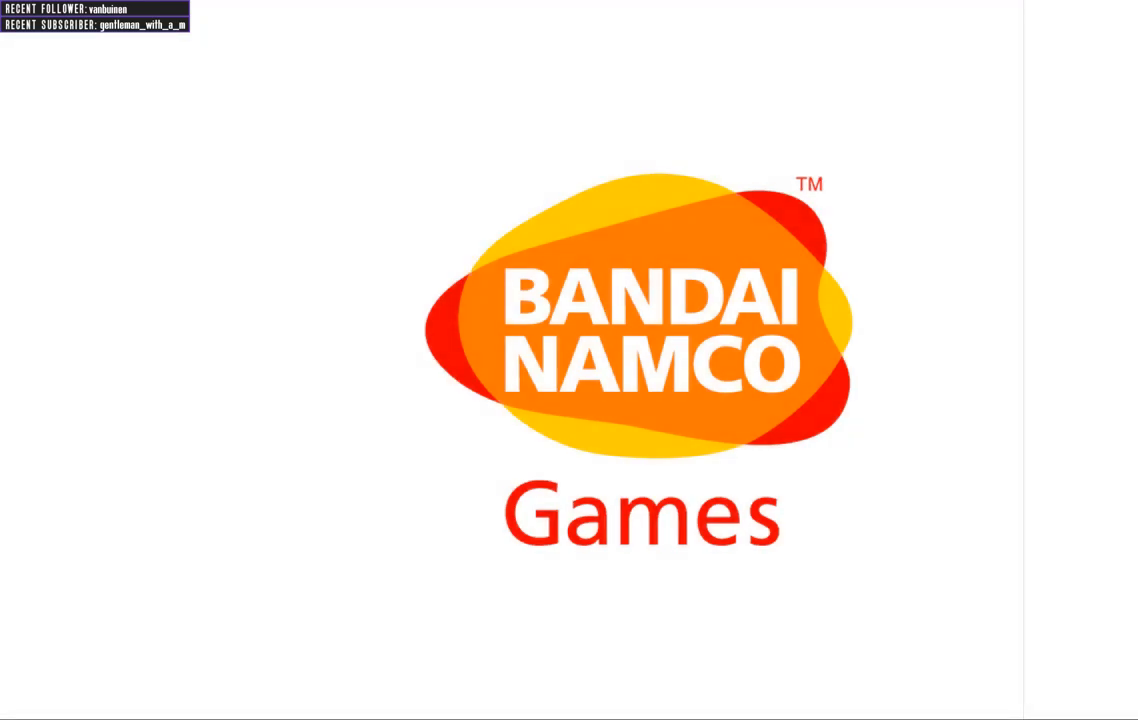
{"buttons": [], "left_stick": "center", "right_stick": "center", "events": []}
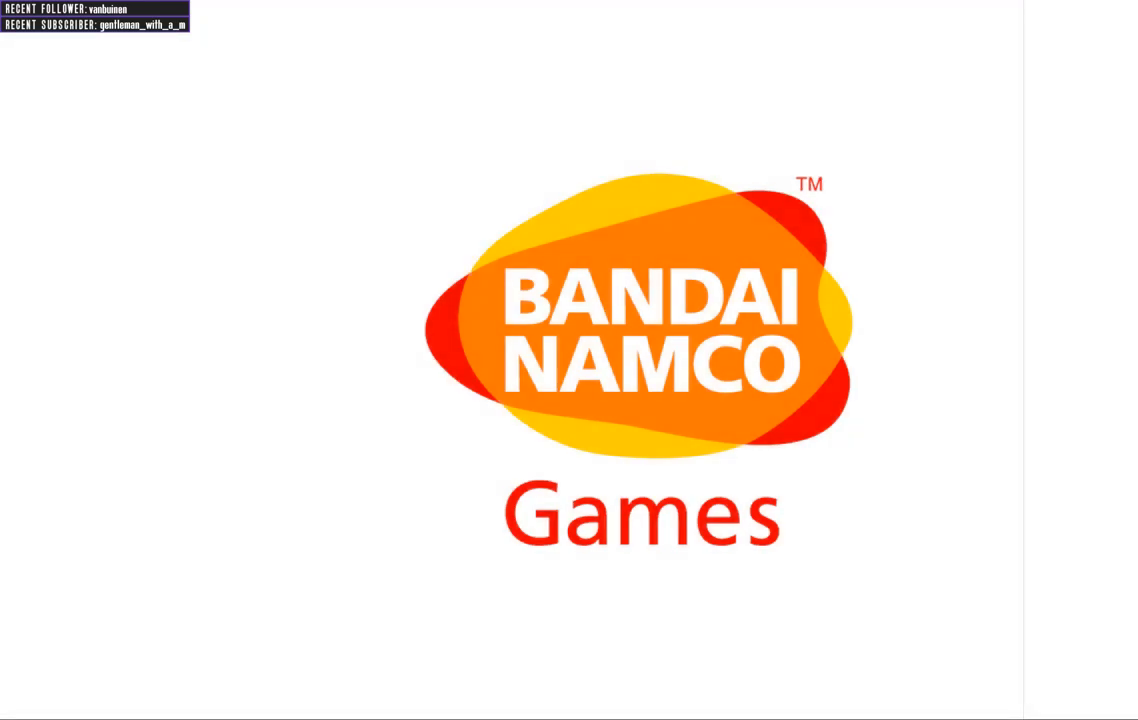
{"buttons": [], "left_stick": "center", "right_stick": "center", "events": []}
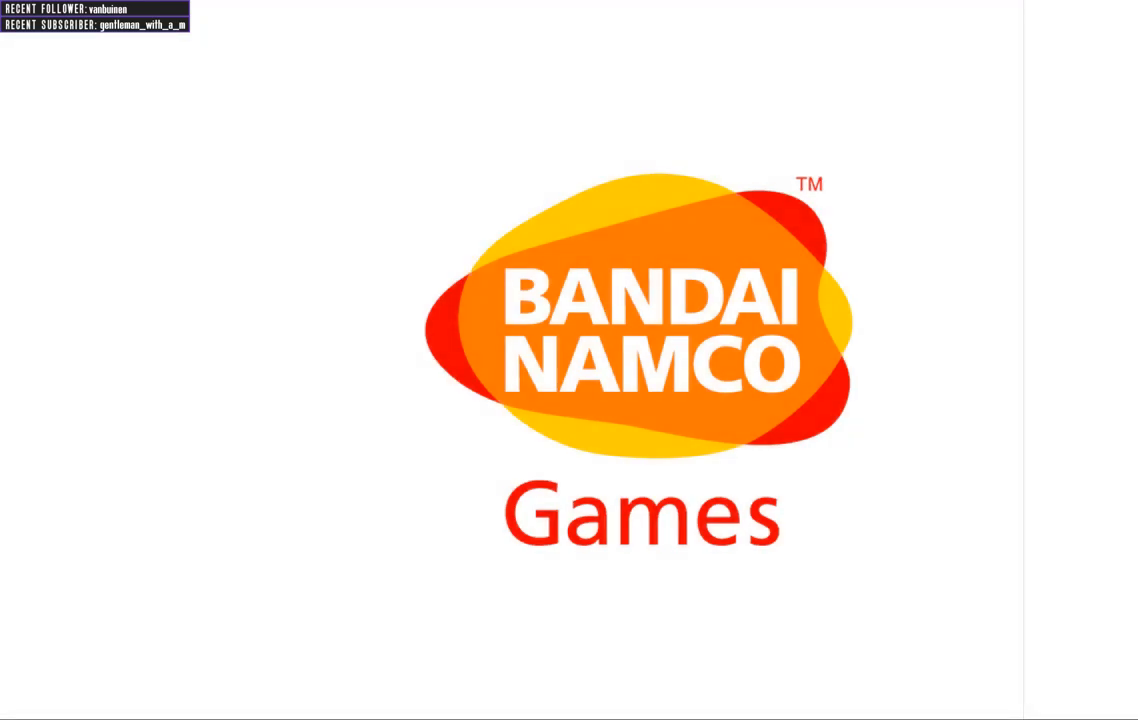
{"buttons": [], "left_stick": "center", "right_stick": "center", "events": []}
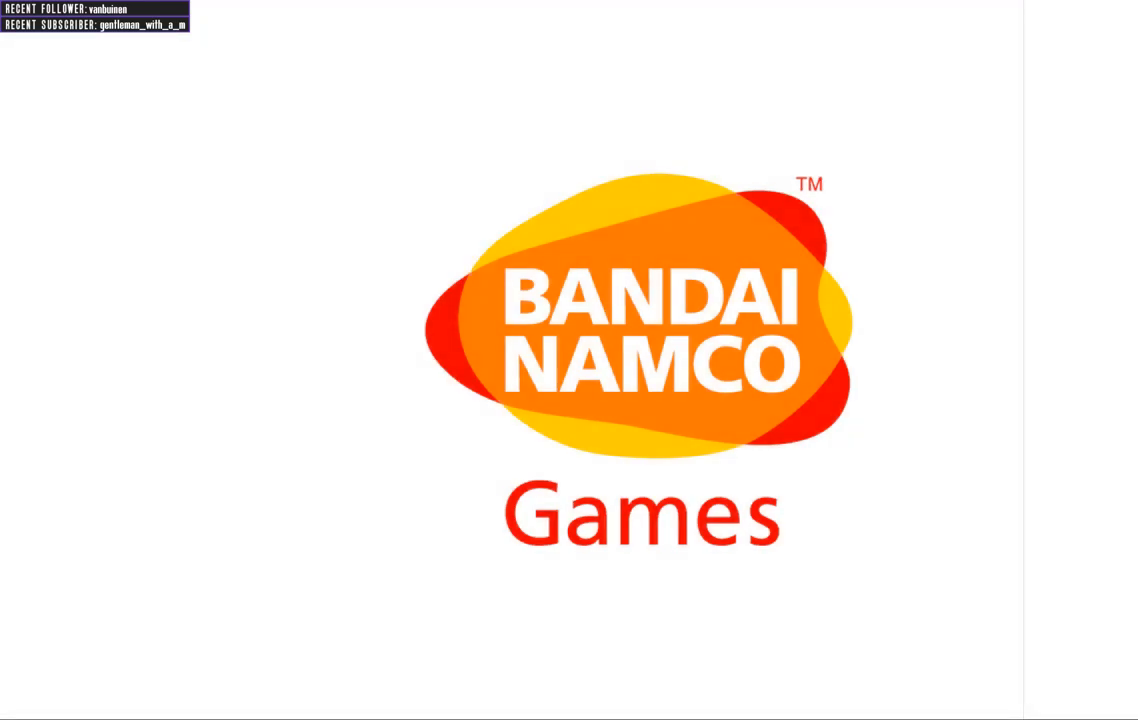
{"buttons": [], "left_stick": "center", "right_stick": "center", "events": []}
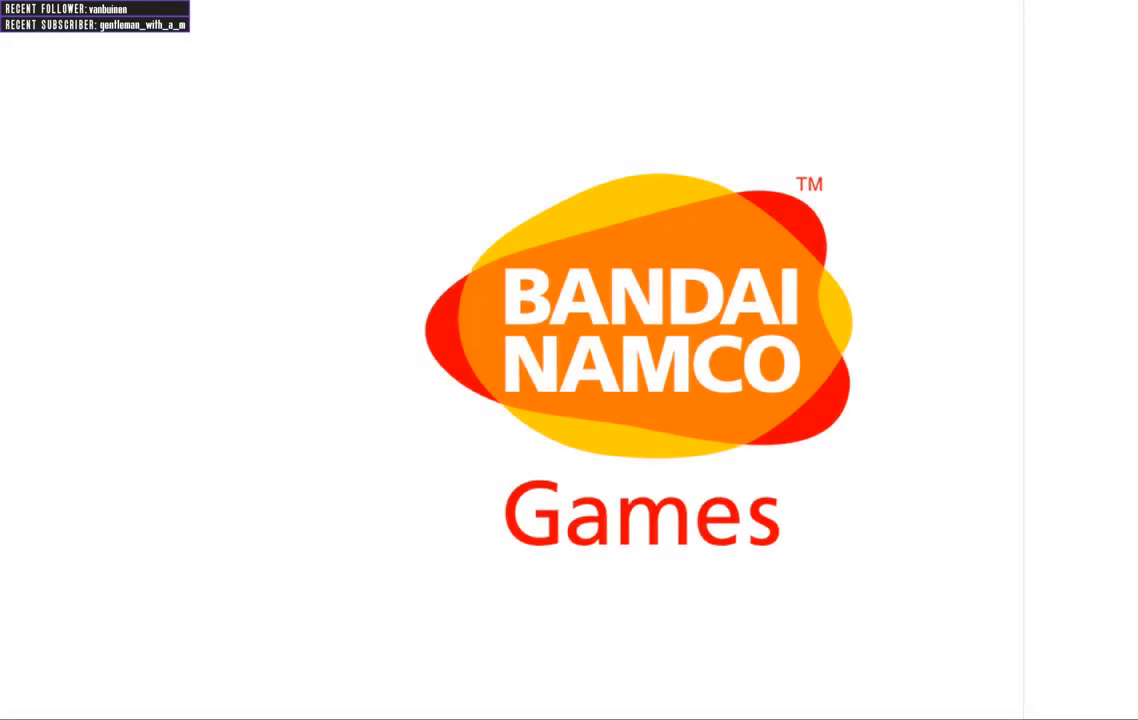
{"buttons": ["R2"], "left_stick": "center", "right_stick": "center", "events": [[450, "R2", "down"]]}
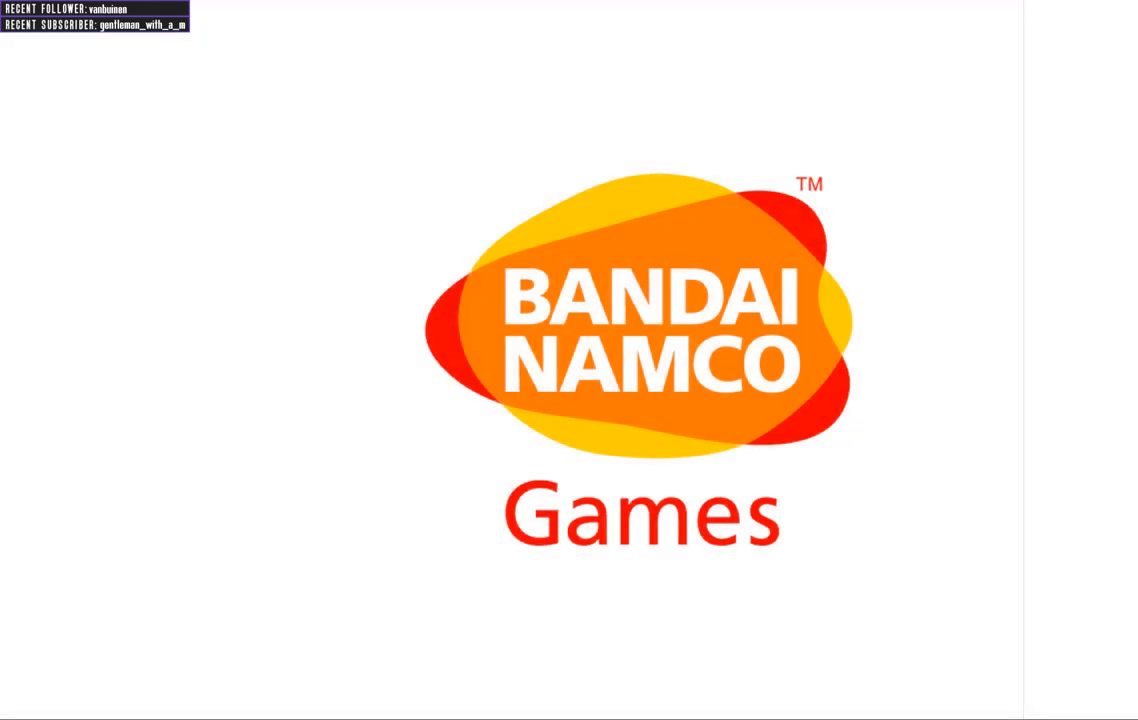
{"buttons": [], "left_stick": "center", "right_stick": "center", "events": [[467, "R2", "up"]]}